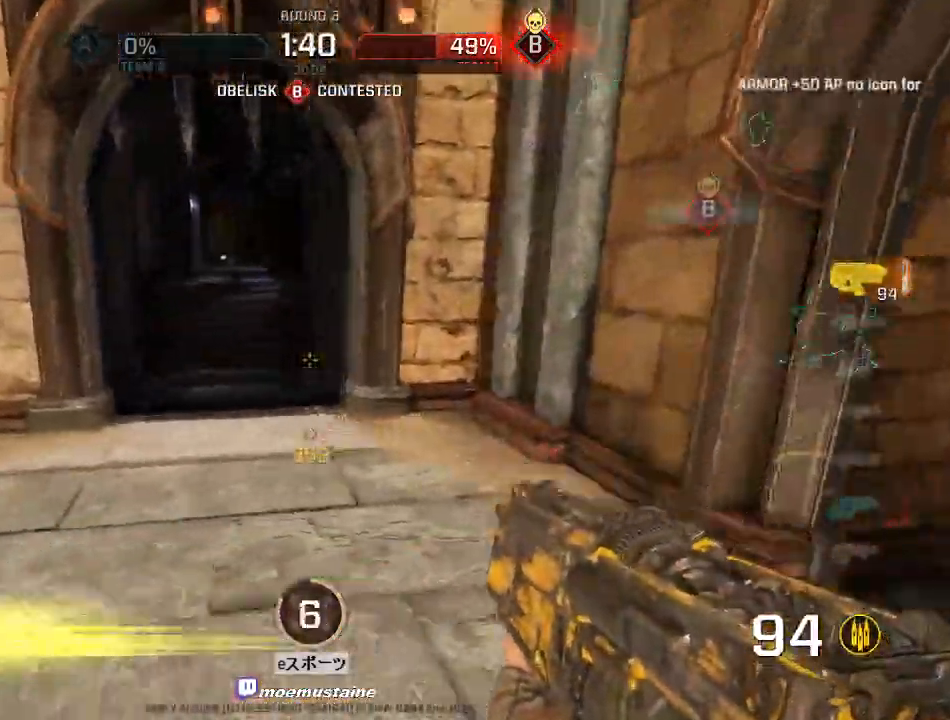
Gameplay with keyboard and mouse; each line is a JSON object with the keys and mouse buttons held at the frame after it. "events" lists presses ("down") and releases ("up") of "a", "caps_lock", "d", "e", "f", "q", "r", "s", "shift", "space", "tab", "w", "mouse_left", "mouse_wheel", "mouse_right", "mouse_mb4" and "mouse_mb5" between this image and that frame as [ms after this image, input, new state], when the widget could be followed in between. "mouse_left", "mouse_wheel", "mouse_right", "mouse_mb4", "mouse_mb5" = the "left", "wheel", "right", "mb4", "mb5" buttons of the "mouse" list. No other keys are recorded. "wheel" means that the mouse wheel is clicked or scrolled. Mouse movement is not recorded.
{"keys": ["a", "w"], "mouse": [], "events": [[233, "tab", "down"], [283, "d", "up"], [300, "d", "down"], [333, "tab", "up"], [367, "a", "down"], [367, "d", "up"]]}
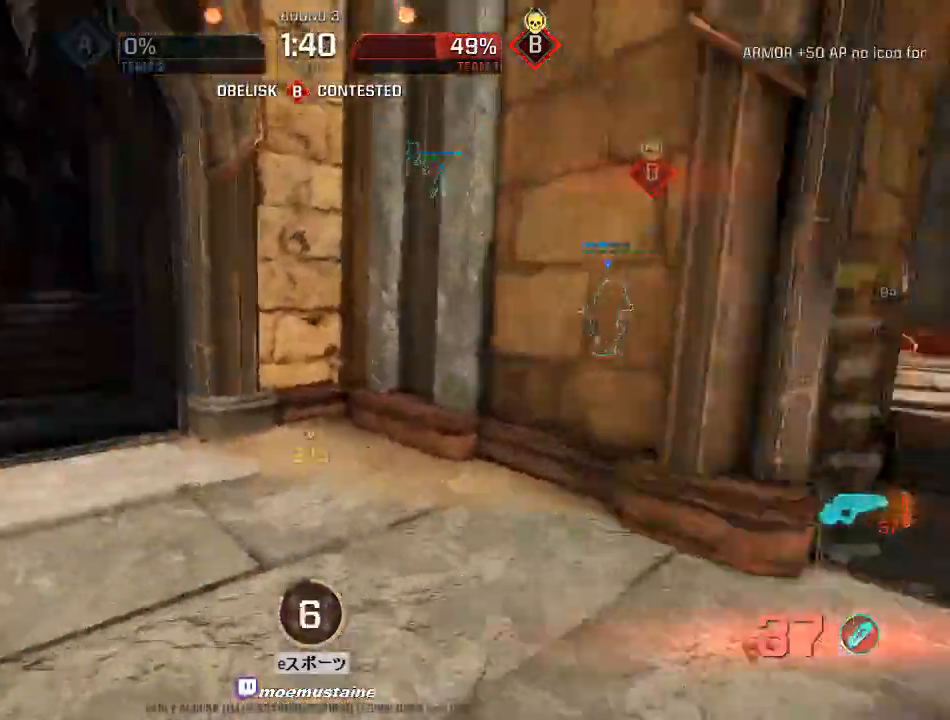
{"keys": ["a", "w"], "mouse": [], "events": [[17, "mouse_right", "down"], [133, "mouse_right", "up"]]}
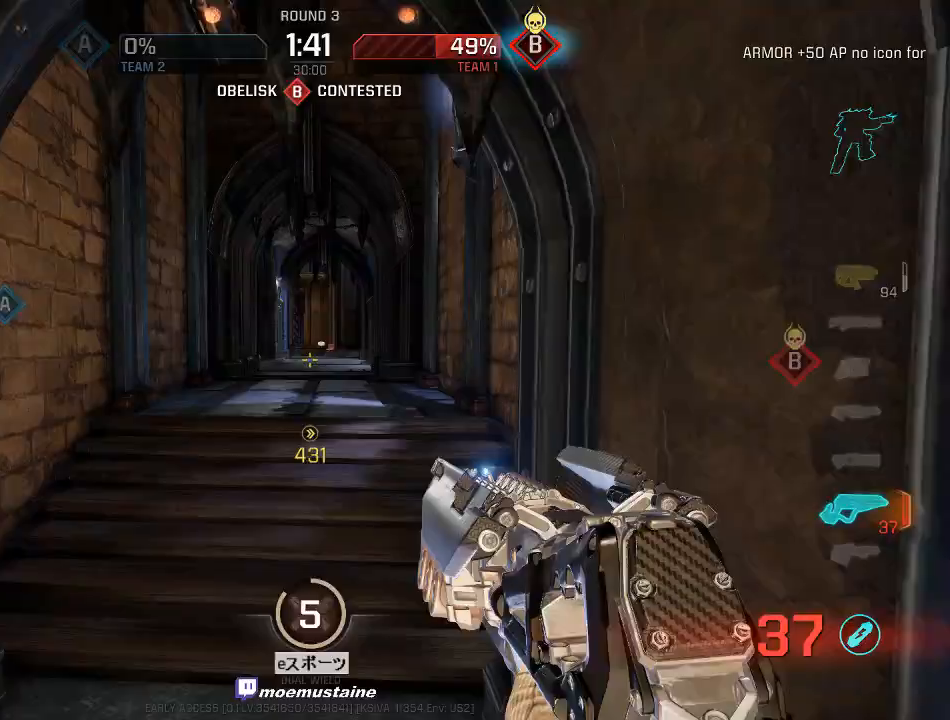
{"keys": ["d", "w"], "mouse": ["right"], "events": [[117, "mouse_right", "down"], [317, "d", "down"], [350, "a", "up"]]}
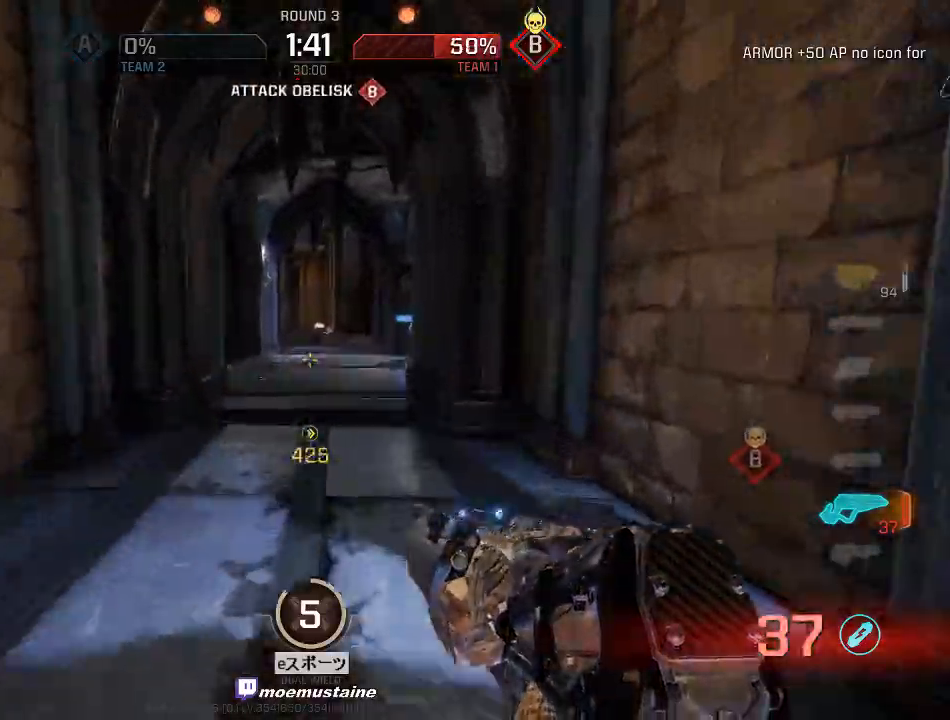
{"keys": ["d", "w"], "mouse": [], "events": [[183, "mouse_right", "up"]]}
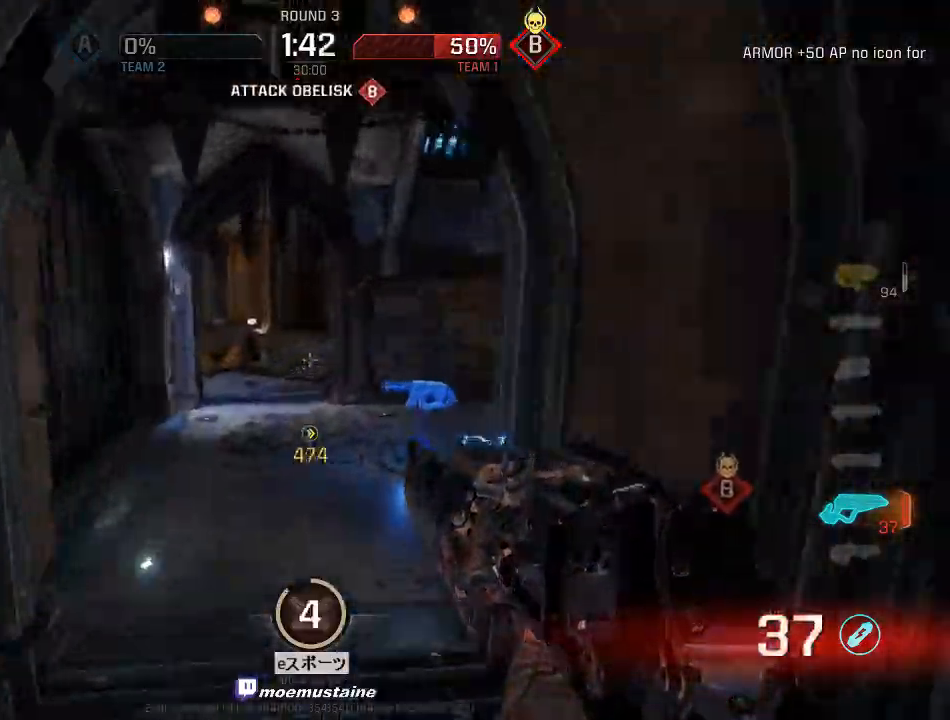
{"keys": ["a", "w"], "mouse": [], "events": [[367, "a", "down"], [383, "d", "up"]]}
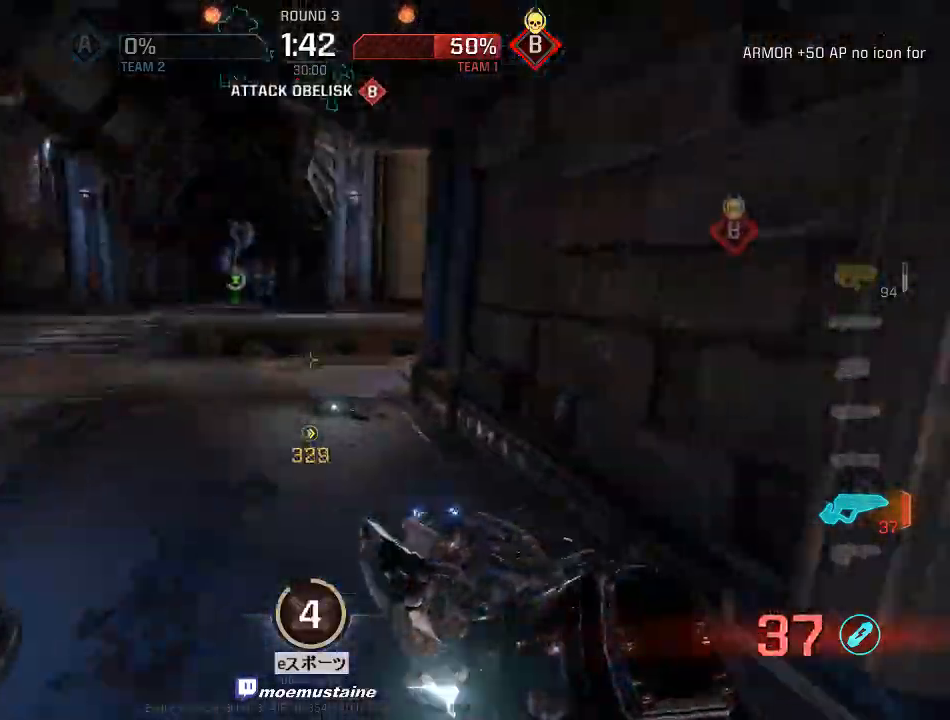
{"keys": ["w"], "mouse": [], "events": [[233, "a", "up"]]}
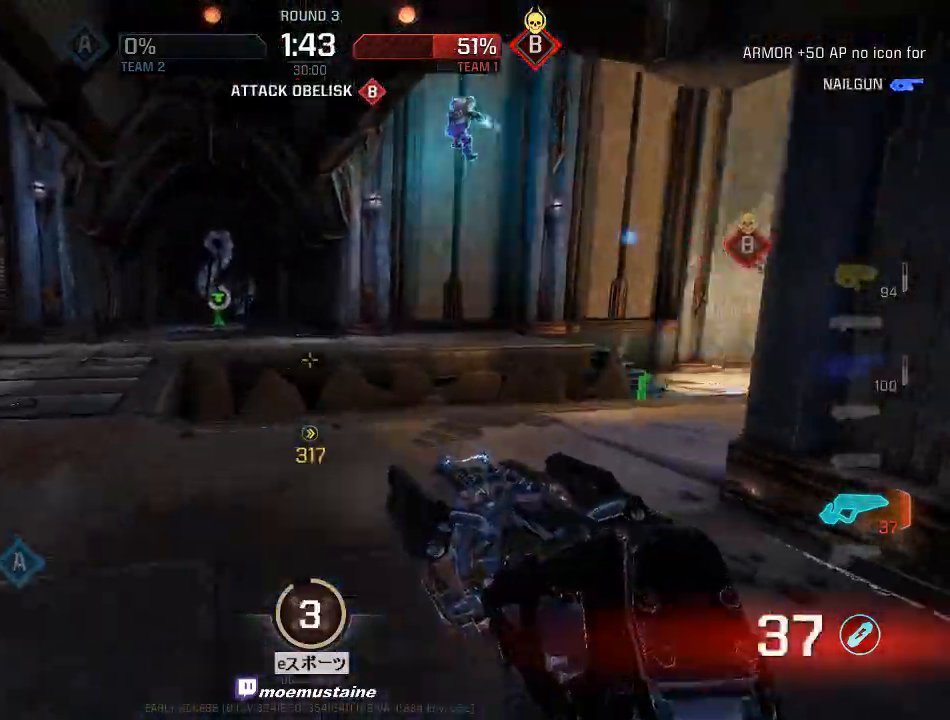
{"keys": ["a", "d", "w"], "mouse": ["left"], "events": [[17, "a", "down"], [117, "r", "down"], [200, "w", "up"], [233, "r", "up"], [283, "w", "down"], [333, "a", "up"], [350, "d", "down"], [500, "a", "down"], [500, "mouse_left", "down"]]}
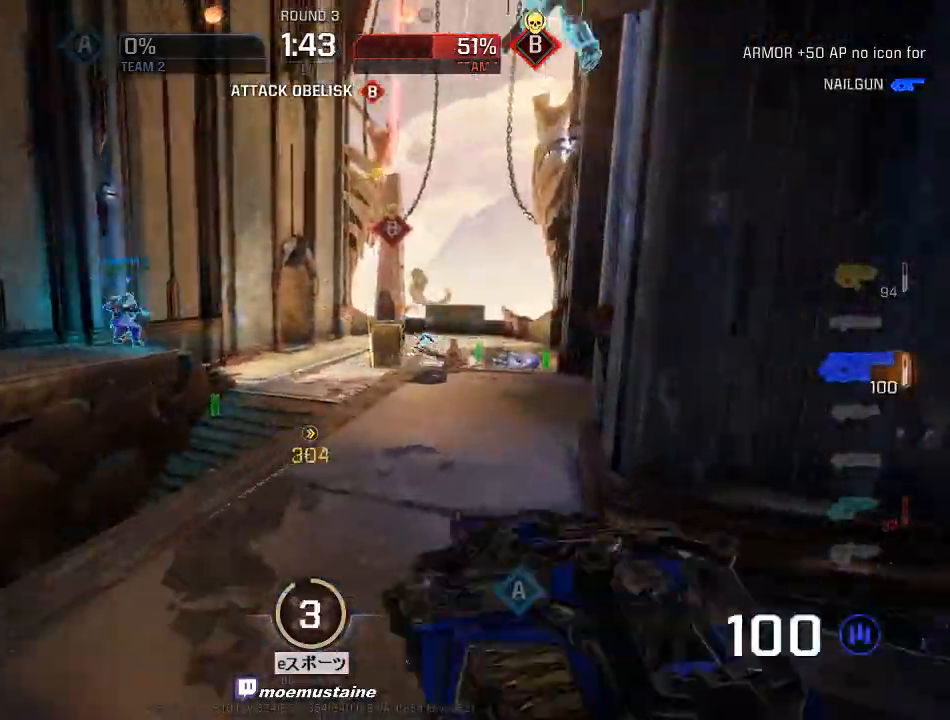
{"keys": ["w"], "mouse": ["left"], "events": [[33, "d", "up"], [83, "d", "down"], [117, "a", "up"], [117, "w", "up"], [183, "w", "down"], [200, "a", "down"], [233, "d", "up"], [333, "d", "down"], [367, "a", "up"], [500, "d", "up"]]}
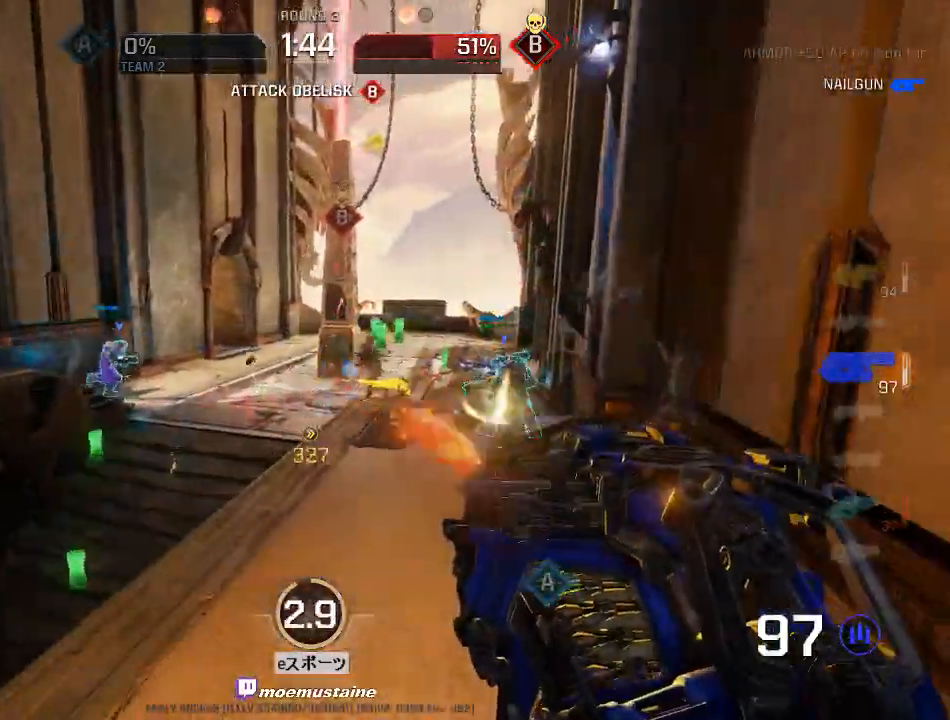
{"keys": ["w"], "mouse": ["left"], "events": [[50, "d", "down"], [117, "w", "up"], [150, "w", "down"], [267, "a", "down"], [283, "d", "up"], [350, "d", "down"], [383, "a", "up"], [467, "d", "up"]]}
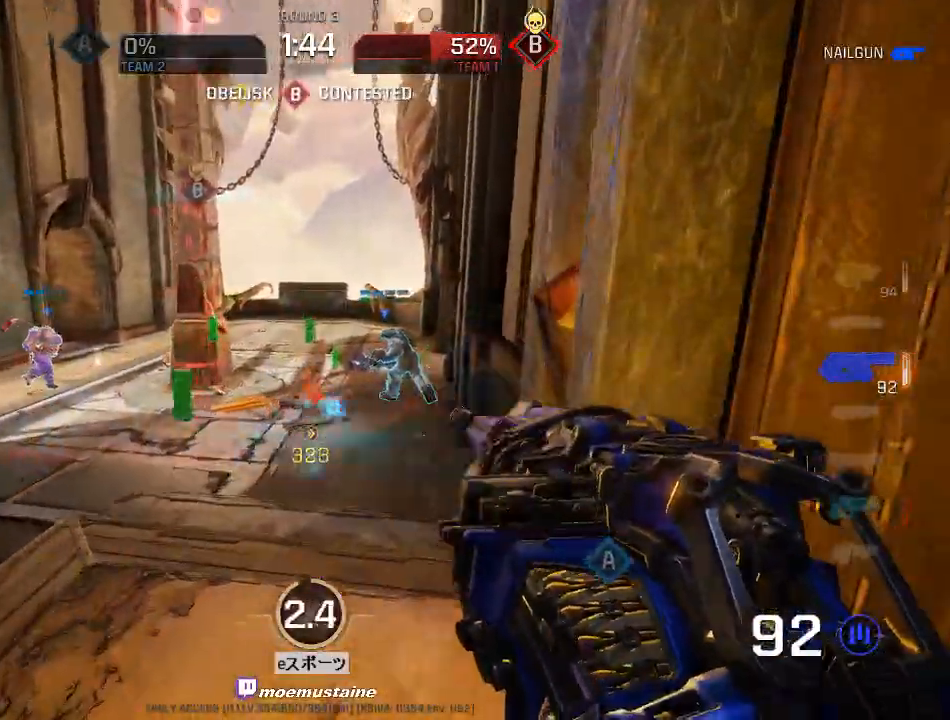
{"keys": ["d"], "mouse": [], "events": [[17, "a", "down"], [150, "mouse_right", "down"], [183, "mouse_left", "up"], [200, "d", "down"], [217, "a", "up"], [233, "mouse_right", "up"], [367, "a", "down"], [400, "d", "up"], [417, "d", "down"], [450, "a", "up"], [450, "w", "up"]]}
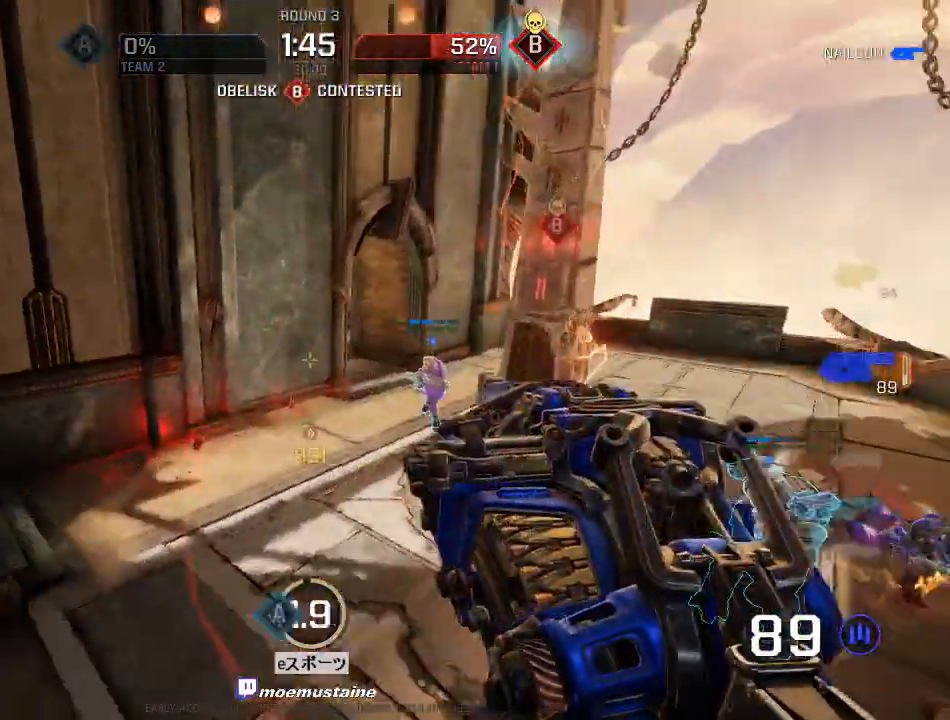
{"keys": ["d"], "mouse": [], "events": [[100, "s", "down"], [250, "s", "up"], [317, "w", "down"], [433, "w", "up"]]}
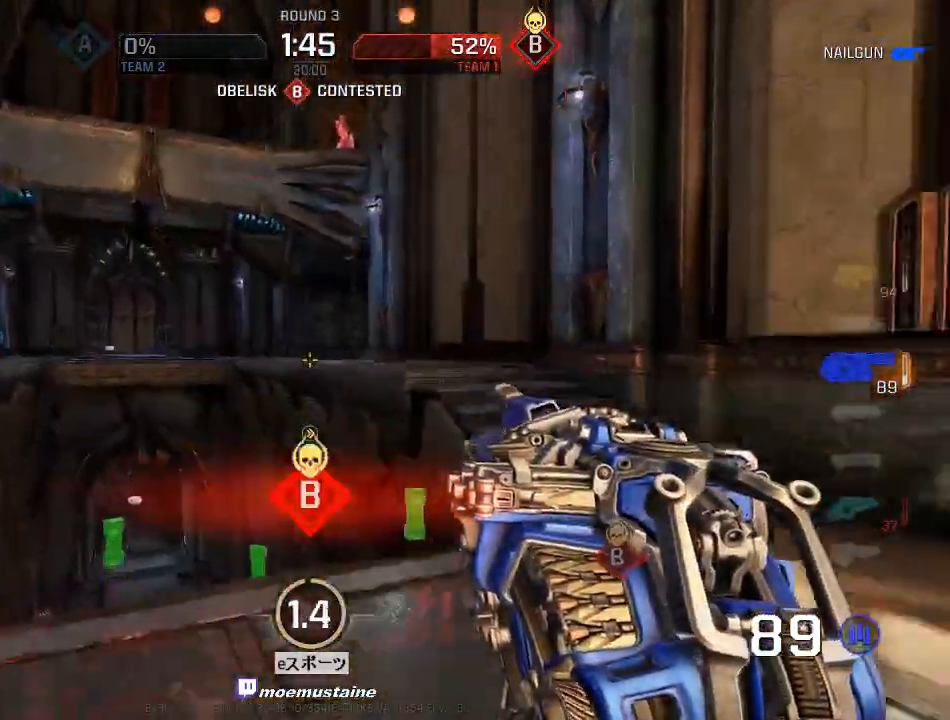
{"keys": ["a", "d"], "mouse": ["left"], "events": [[250, "w", "down"], [317, "a", "down"], [317, "mouse_left", "down"], [350, "d", "up"], [400, "w", "up"], [483, "d", "down"]]}
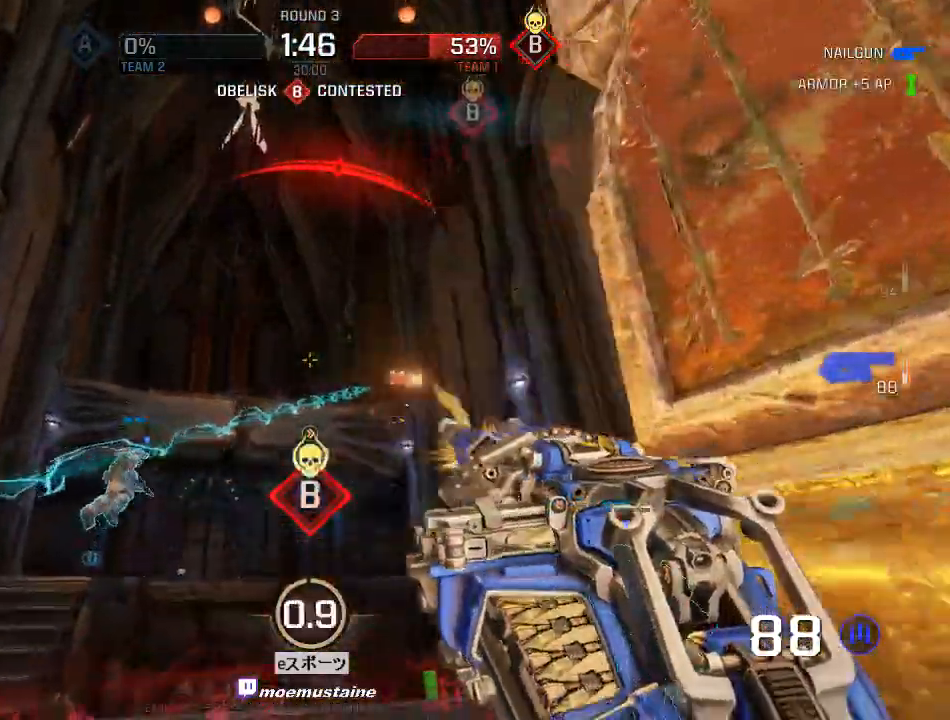
{"keys": ["d"], "mouse": ["left"], "events": [[50, "d", "up"], [50, "w", "down"], [133, "d", "down"], [217, "a", "up"], [250, "w", "up"], [267, "a", "down"], [317, "d", "up"], [400, "d", "down"], [467, "a", "up"]]}
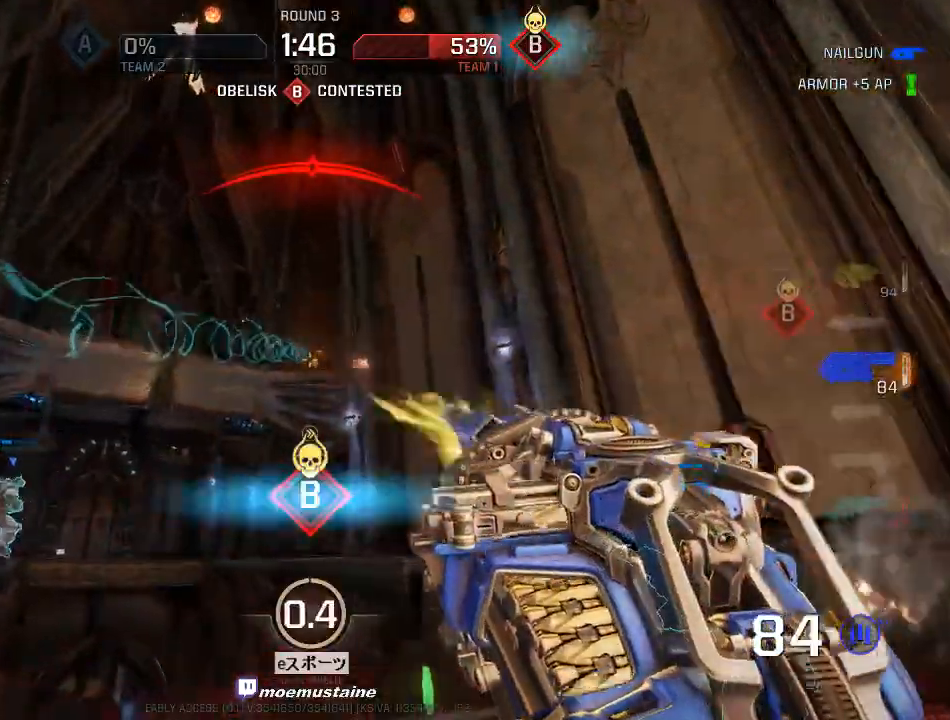
{"keys": ["a", "s"], "mouse": ["left"], "events": [[83, "a", "down"], [133, "d", "up"], [167, "d", "down"], [183, "s", "down"], [283, "d", "up"], [317, "a", "up"], [317, "d", "down"], [367, "s", "up"], [417, "a", "down"], [433, "s", "down"], [500, "d", "up"]]}
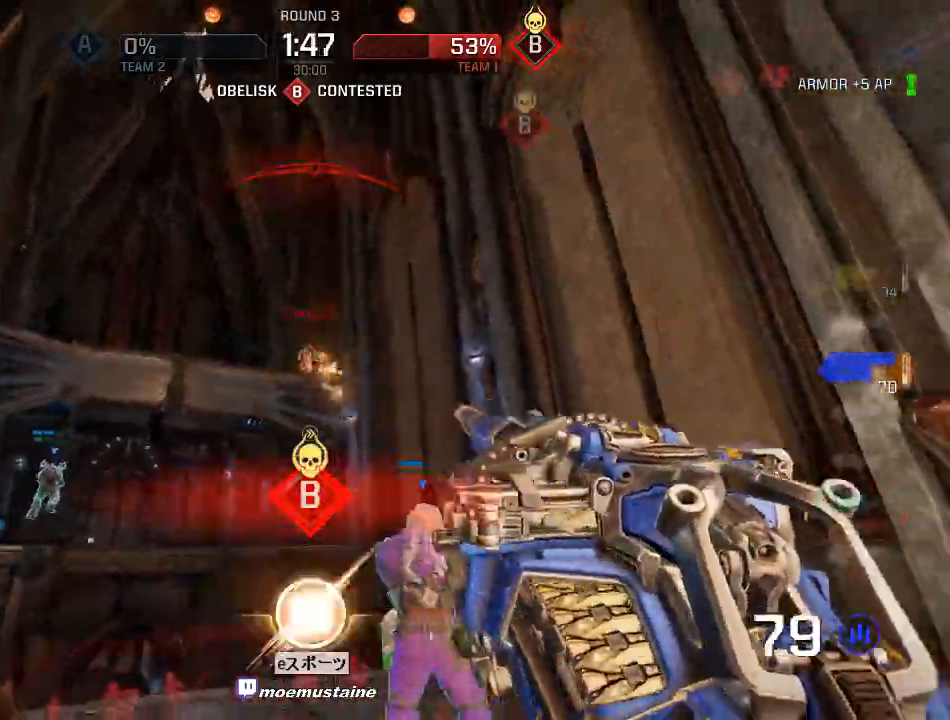
{"keys": ["d", "w"], "mouse": ["left"], "events": [[50, "d", "down"], [83, "s", "up"], [117, "a", "up"], [183, "a", "down"], [233, "d", "up"], [350, "d", "down"], [367, "w", "down"], [400, "a", "up"], [417, "w", "up"], [467, "w", "down"]]}
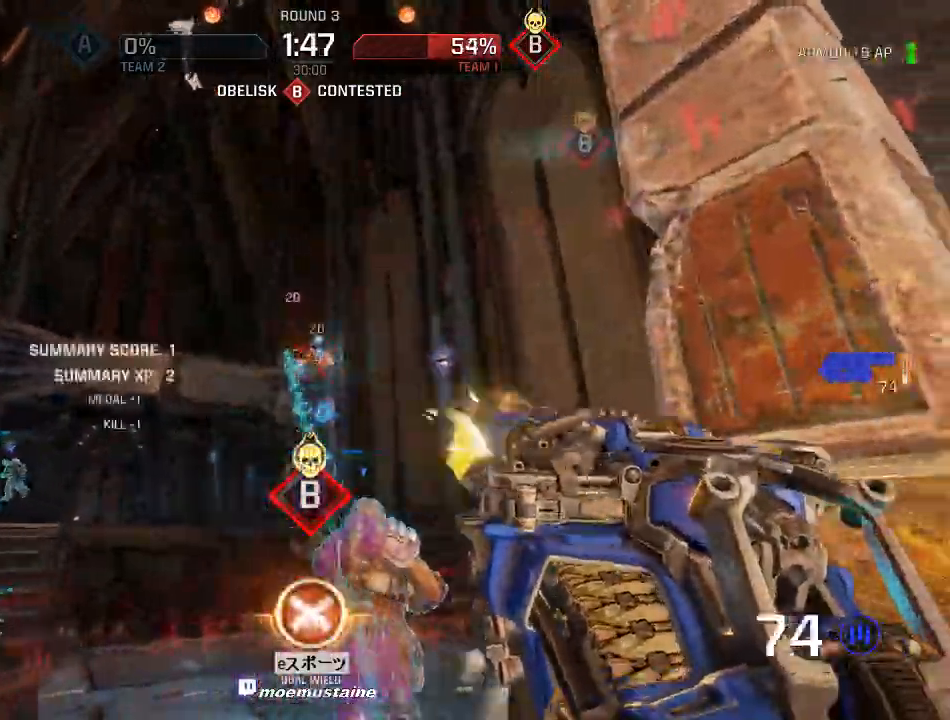
{"keys": ["a", "d", "s"], "mouse": ["left"], "events": [[17, "a", "down"], [33, "d", "up"], [83, "d", "down"], [117, "w", "up"], [133, "a", "up"], [317, "a", "down"], [333, "s", "down"], [383, "d", "up"], [450, "d", "down"]]}
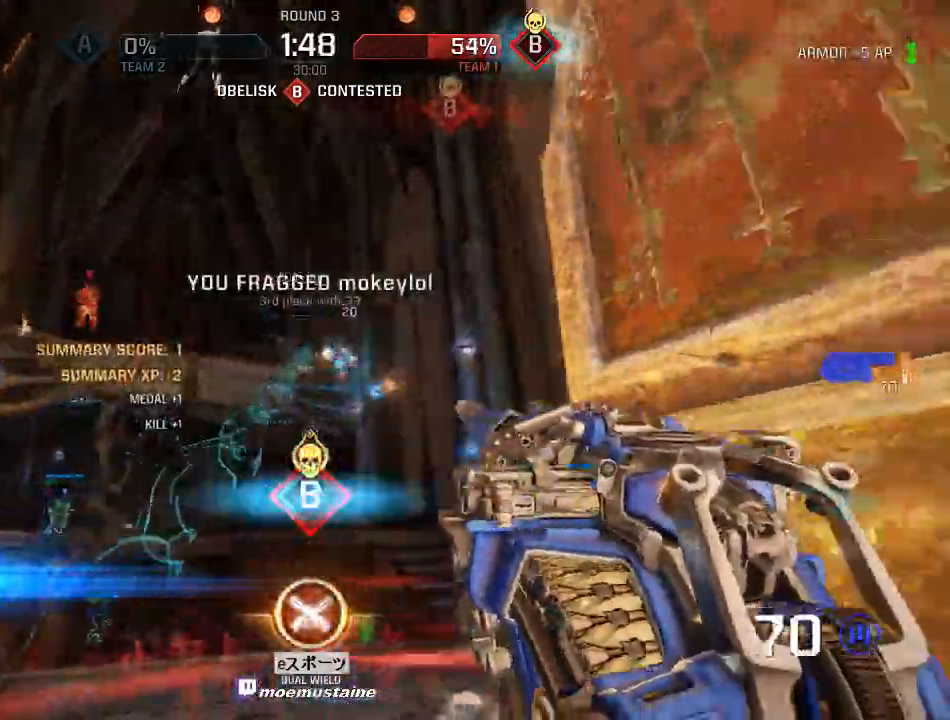
{"keys": ["a", "d", "s"], "mouse": ["left"], "events": [[67, "a", "up"], [150, "a", "down"], [150, "s", "up"], [233, "a", "up"], [400, "s", "down"], [467, "a", "down"]]}
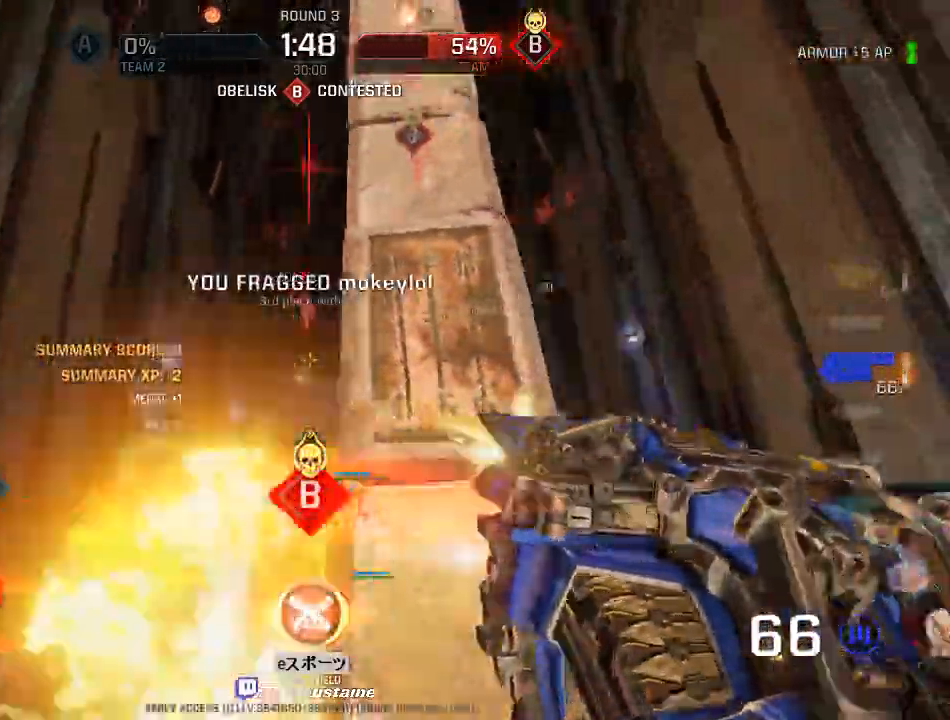
{"keys": ["d"], "mouse": ["left"], "events": [[100, "a", "up"], [100, "s", "up"], [167, "a", "down"], [167, "w", "down"], [233, "d", "up"], [250, "d", "down"], [333, "w", "up"], [400, "a", "up"]]}